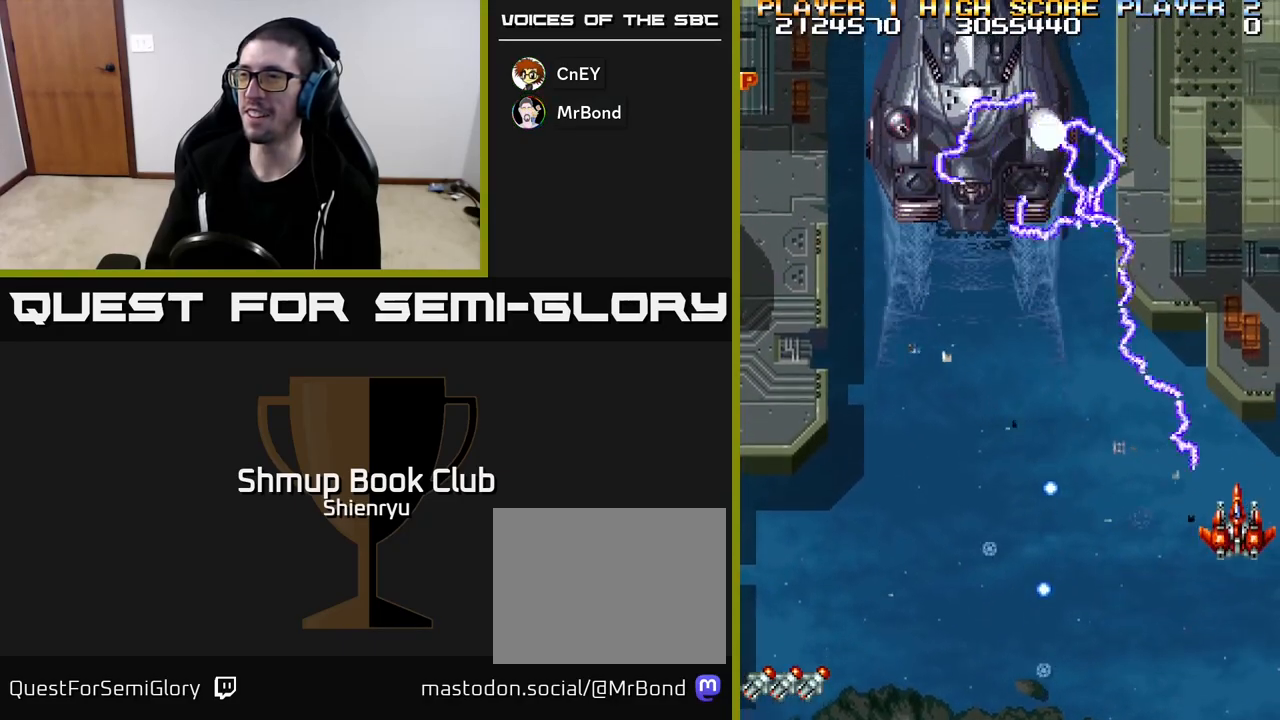
Gameplay with a controller (Xbox layout); each line is a JSON object with the inputs held at the frame after it. "events" lists button and stick changes between this image and that frame as [ms after this image, input, new state], when the widget could be followed in between. Not read: right_stick.
{"buttons": ["R2", "DPAD_DOWN", "DPAD_LEFT"], "left_stick": "center", "events": [[117, "DPAD_LEFT", "down"], [133, "DPAD_UP", "up"], [283, "DPAD_DOWN", "down"]]}
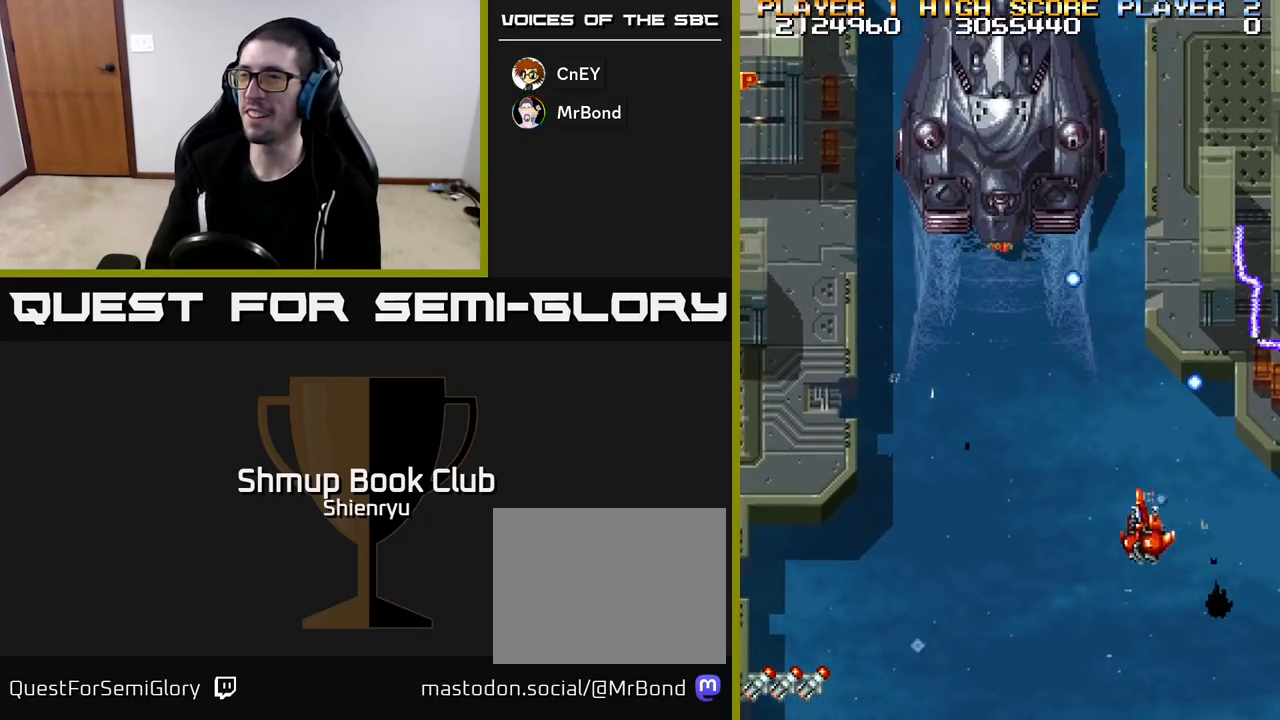
{"buttons": ["R2", "DPAD_LEFT"], "left_stick": "center", "events": [[67, "DPAD_DOWN", "up"]]}
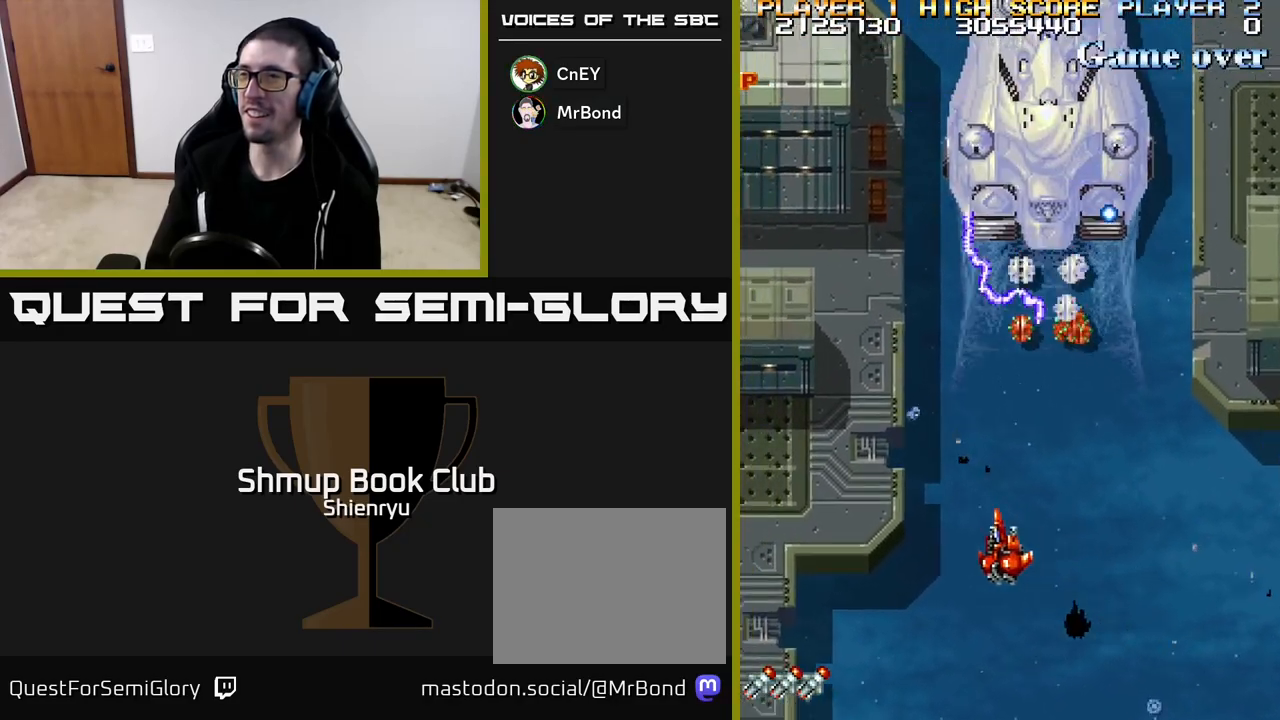
{"buttons": ["R2", "DPAD_DOWN", "DPAD_RIGHT"], "left_stick": "center", "events": [[400, "DPAD_LEFT", "up"], [417, "DPAD_DOWN", "down"], [450, "DPAD_RIGHT", "down"]]}
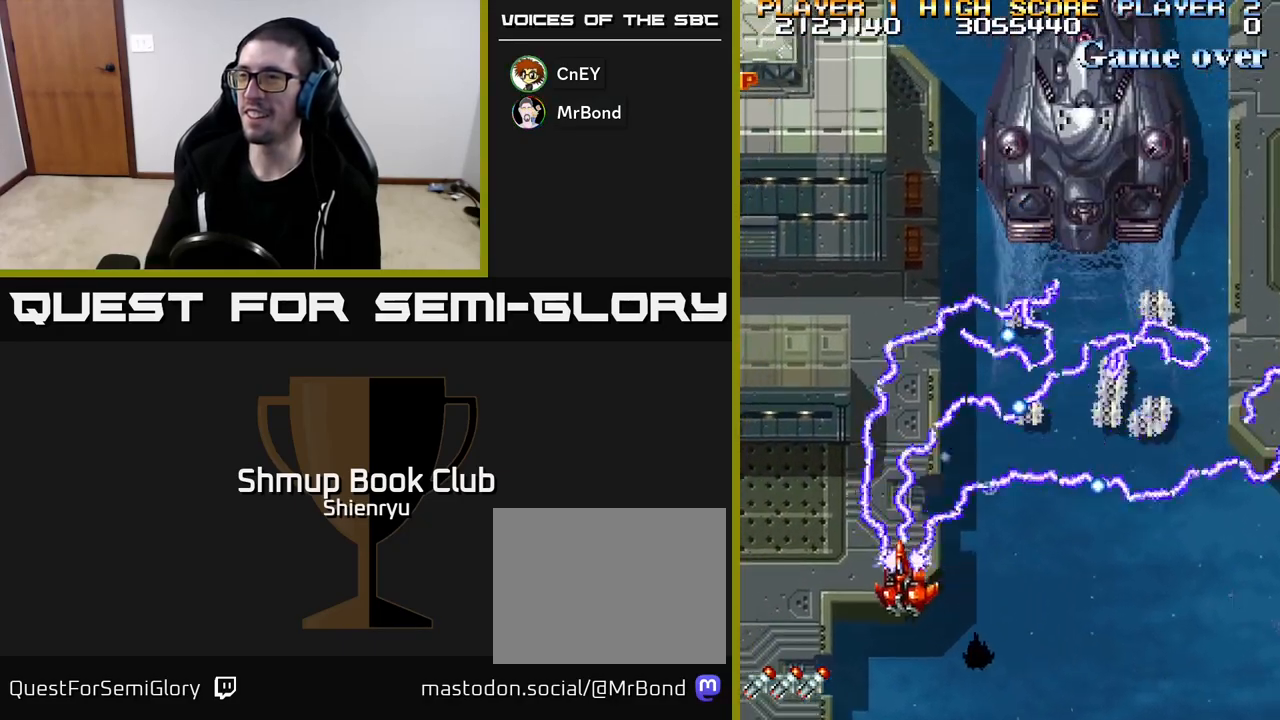
{"buttons": ["R2", "DPAD_LEFT"], "left_stick": "center", "events": [[83, "DPAD_RIGHT", "up"], [117, "DPAD_DOWN", "up"], [133, "DPAD_LEFT", "down"], [233, "DPAD_UP", "down"], [417, "DPAD_UP", "up"]]}
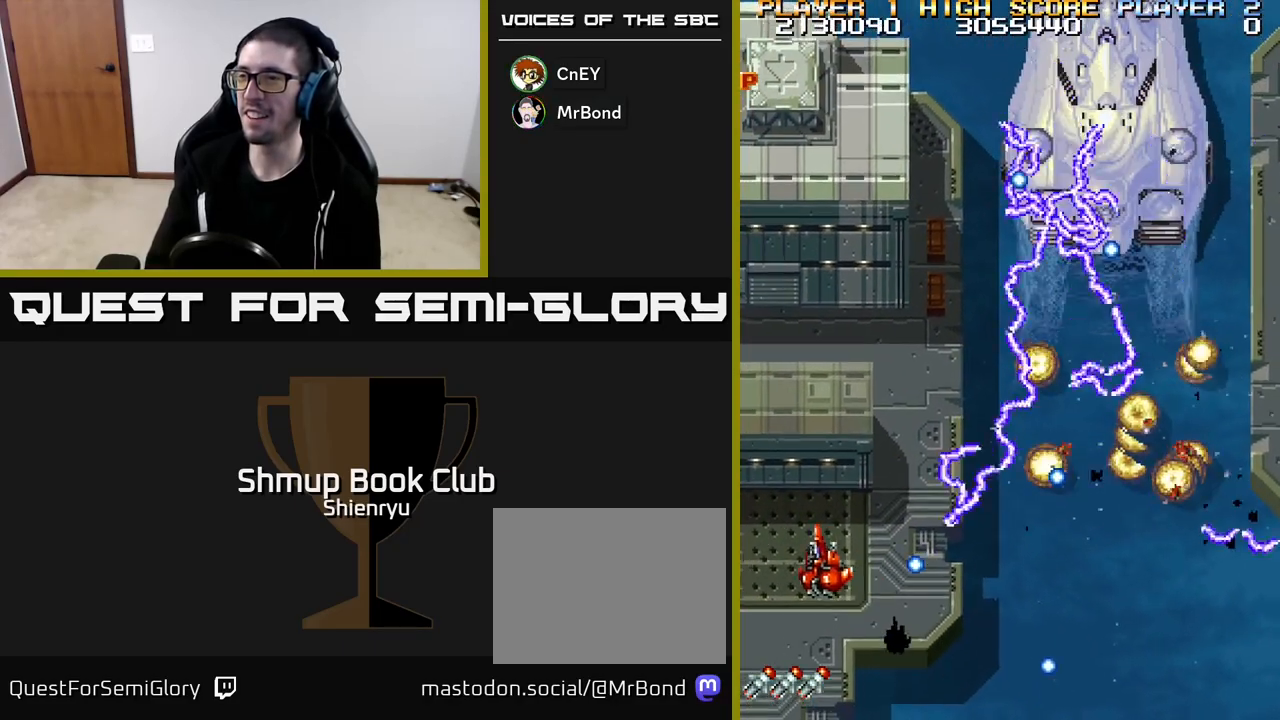
{"buttons": ["R2", "DPAD_DOWN", "DPAD_RIGHT"], "left_stick": "center", "events": [[33, "DPAD_UP", "down"], [83, "DPAD_LEFT", "up"], [150, "DPAD_RIGHT", "down"], [233, "DPAD_UP", "up"], [400, "DPAD_DOWN", "down"]]}
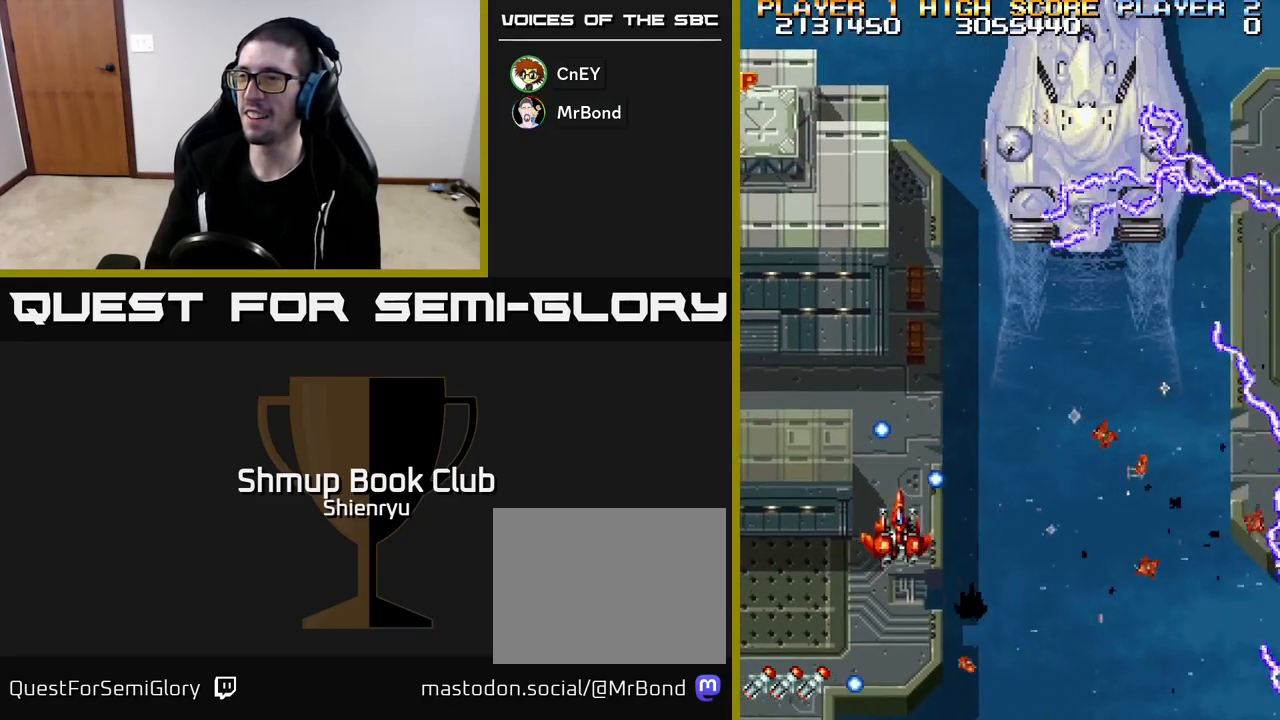
{"buttons": ["R2", "DPAD_RIGHT"], "left_stick": "center", "events": [[250, "DPAD_DOWN", "up"]]}
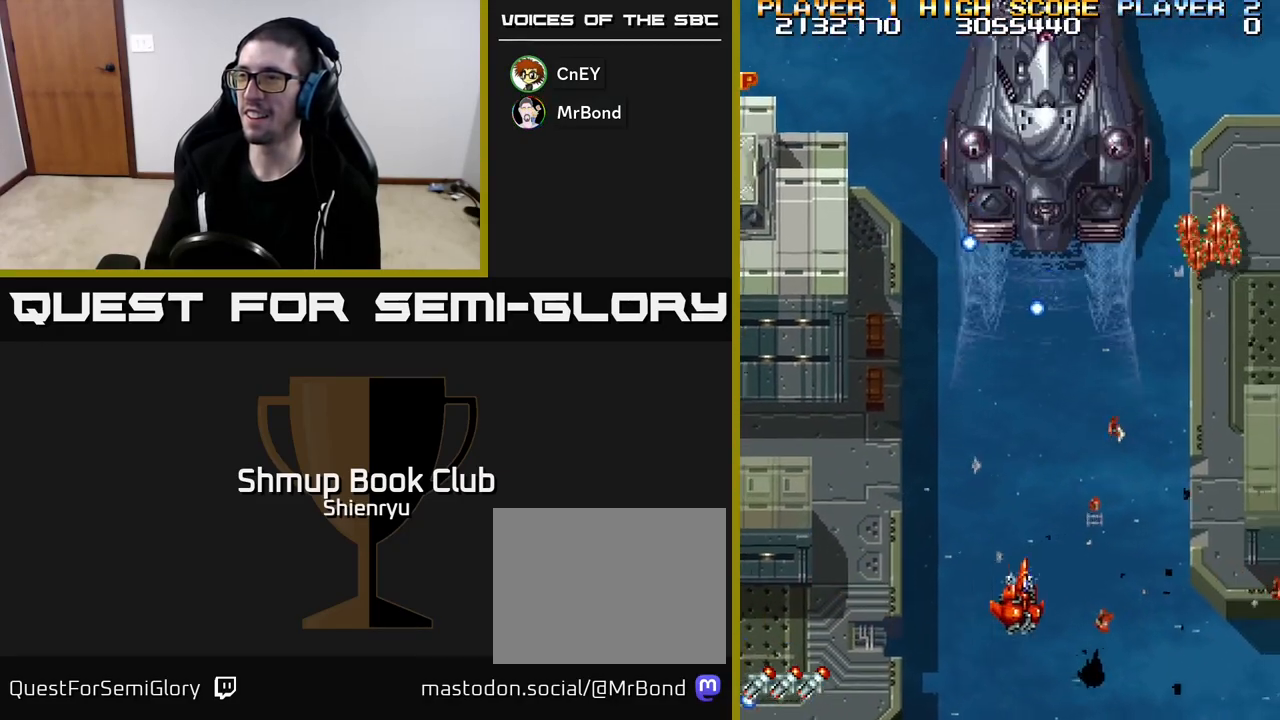
{"buttons": ["R2"], "left_stick": "center", "events": [[350, "DPAD_RIGHT", "up"]]}
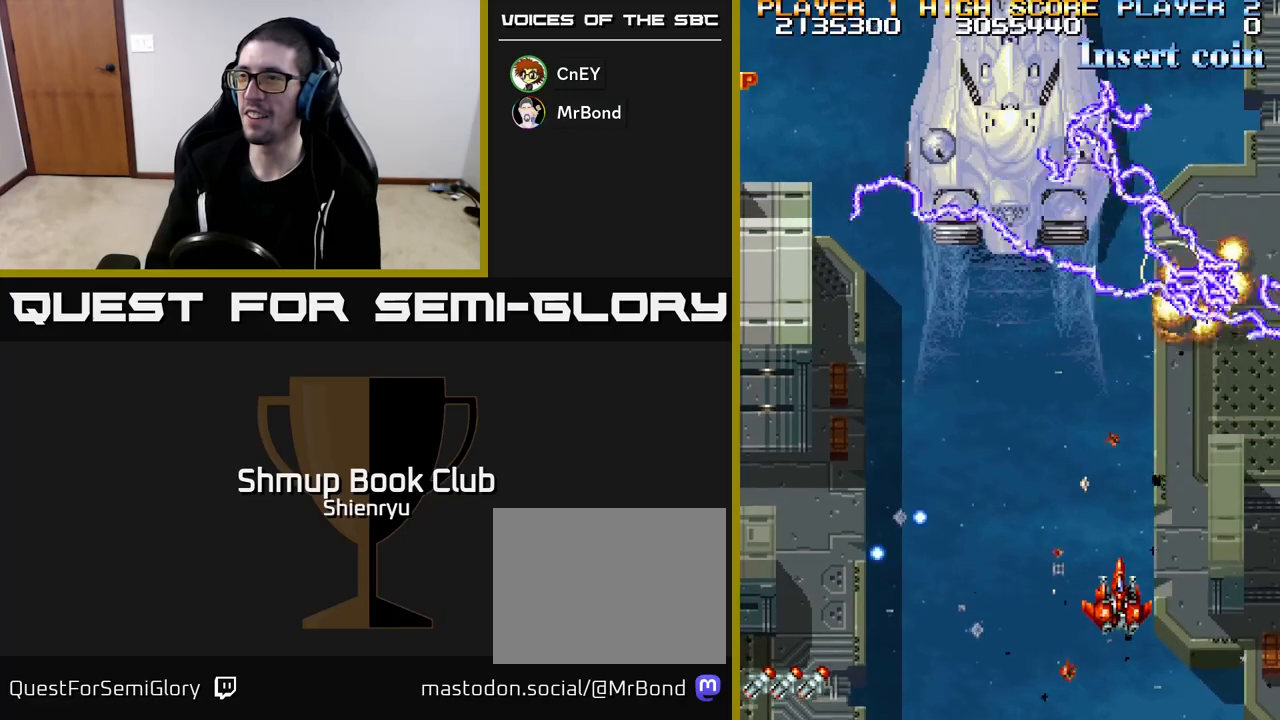
{"buttons": ["R2"], "left_stick": "center", "events": []}
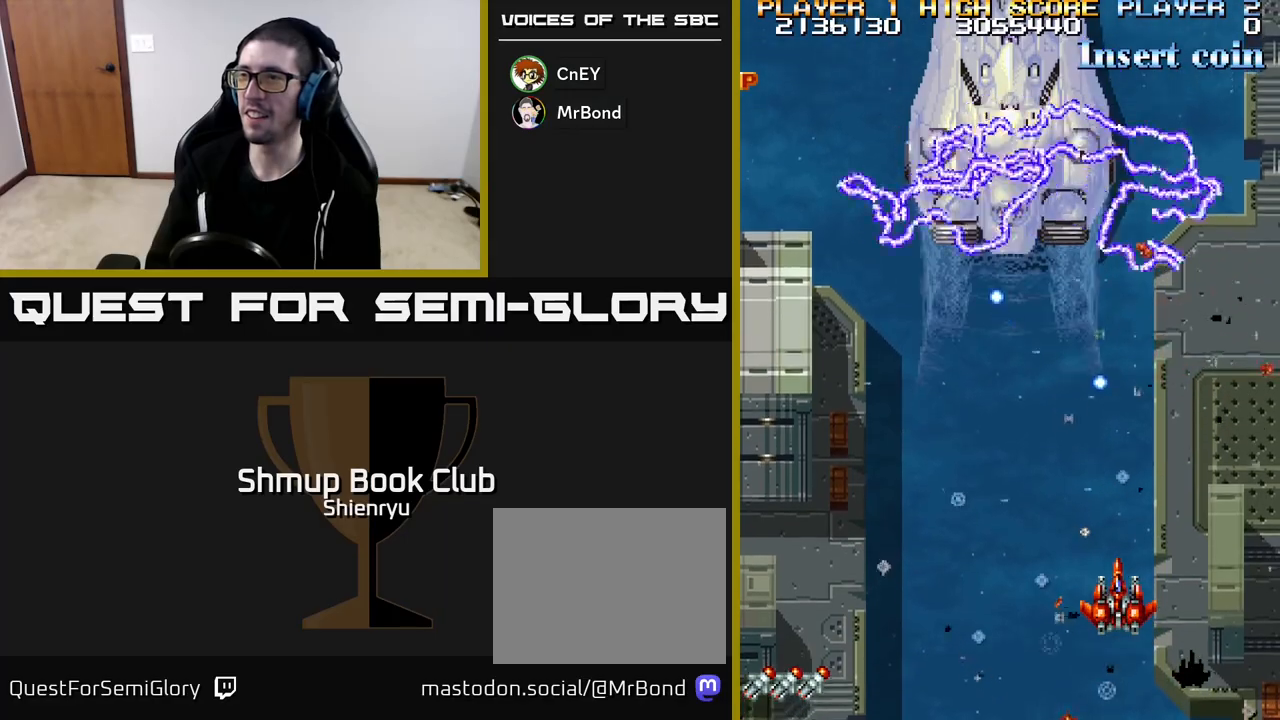
{"buttons": ["R2", "DPAD_UP"], "left_stick": "center", "events": [[117, "DPAD_LEFT", "down"], [300, "DPAD_UP", "down"], [483, "DPAD_LEFT", "up"]]}
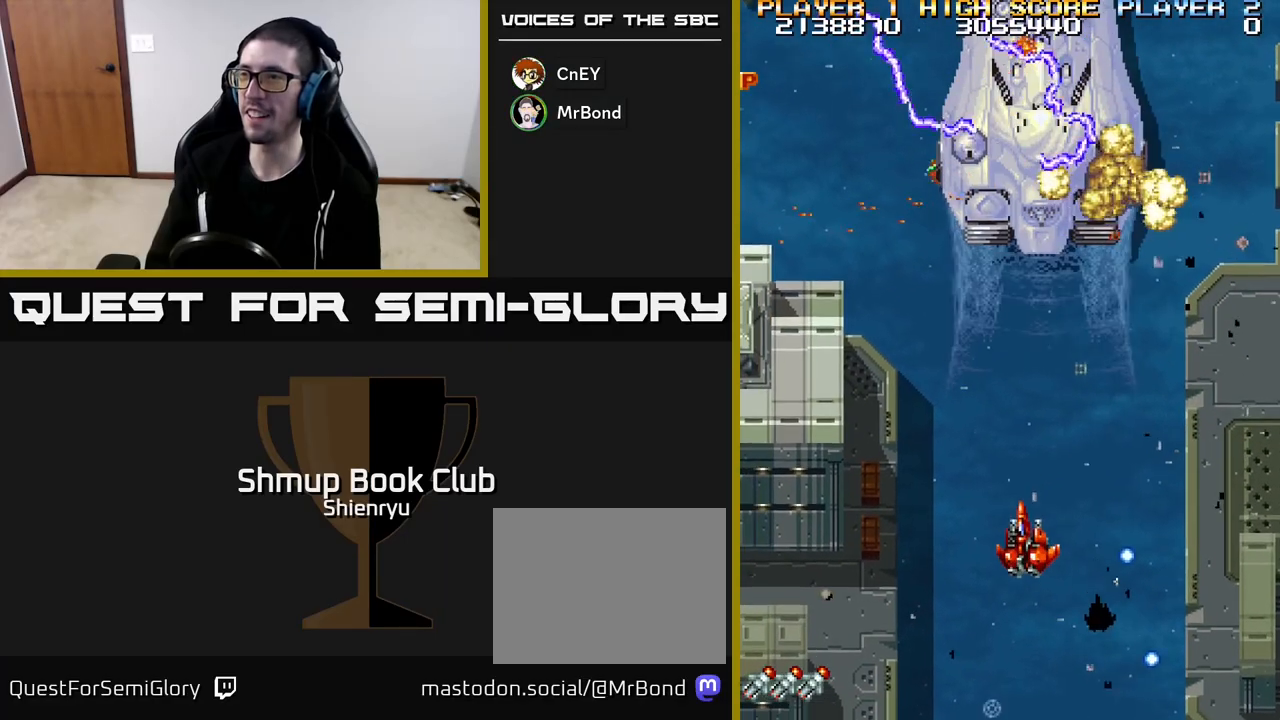
{"buttons": ["R2", "DPAD_DOWN"], "left_stick": "center", "events": [[67, "DPAD_UP", "up"], [483, "DPAD_DOWN", "down"]]}
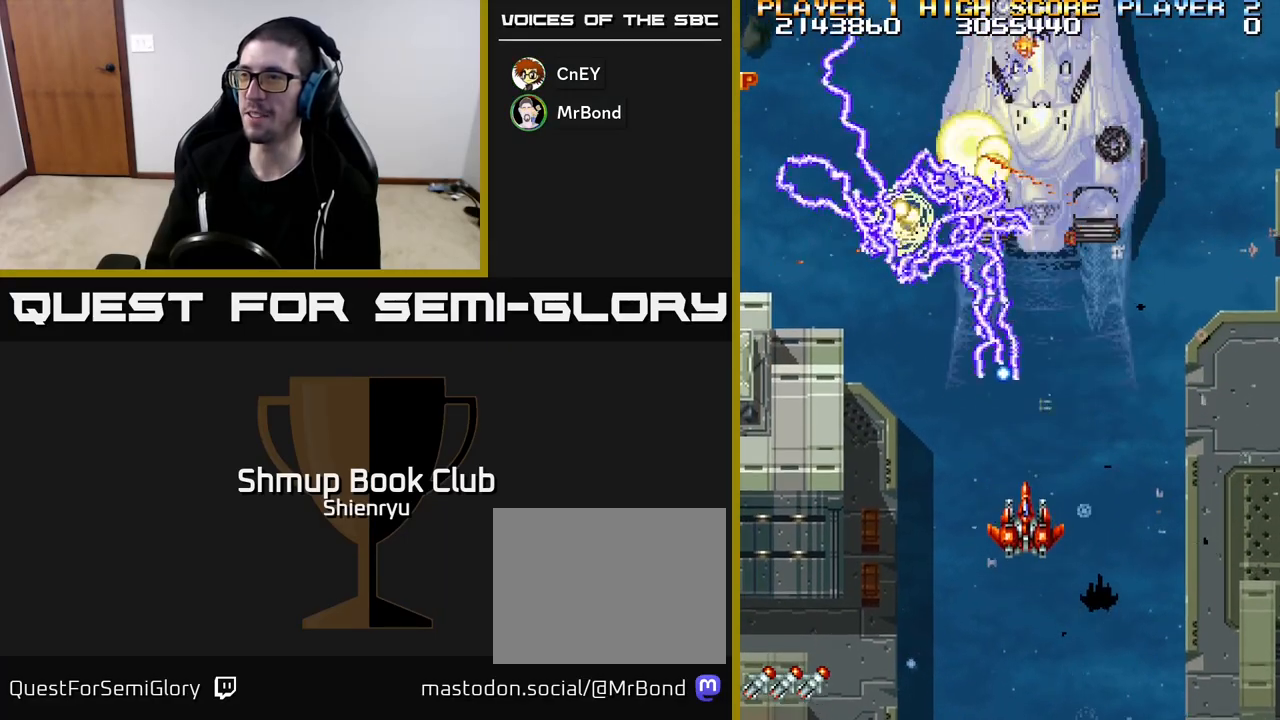
{"buttons": ["R2", "DPAD_RIGHT"], "left_stick": "center", "events": [[150, "DPAD_LEFT", "down"], [167, "DPAD_DOWN", "up"], [367, "DPAD_UP", "down"], [383, "DPAD_LEFT", "up"], [450, "DPAD_RIGHT", "down"], [500, "DPAD_UP", "up"]]}
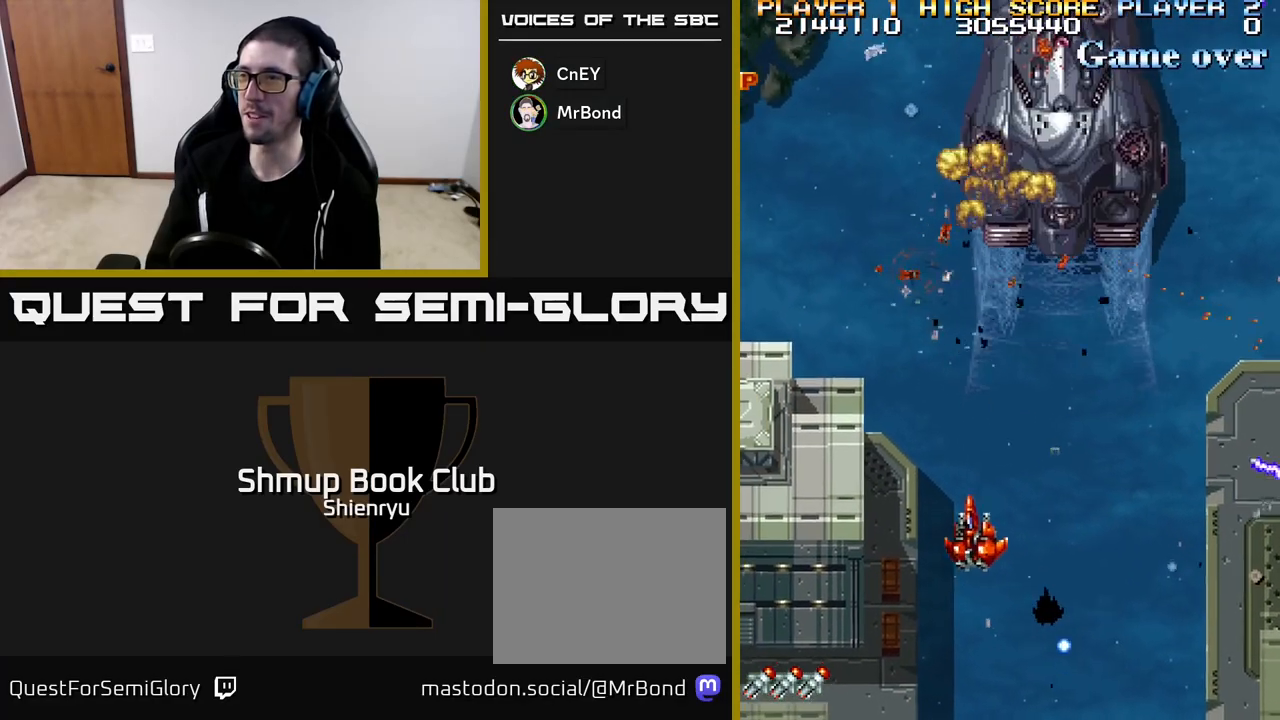
{"buttons": ["R2"], "left_stick": "center", "events": [[183, "DPAD_DOWN", "down"], [217, "DPAD_RIGHT", "up"], [300, "DPAD_DOWN", "up"]]}
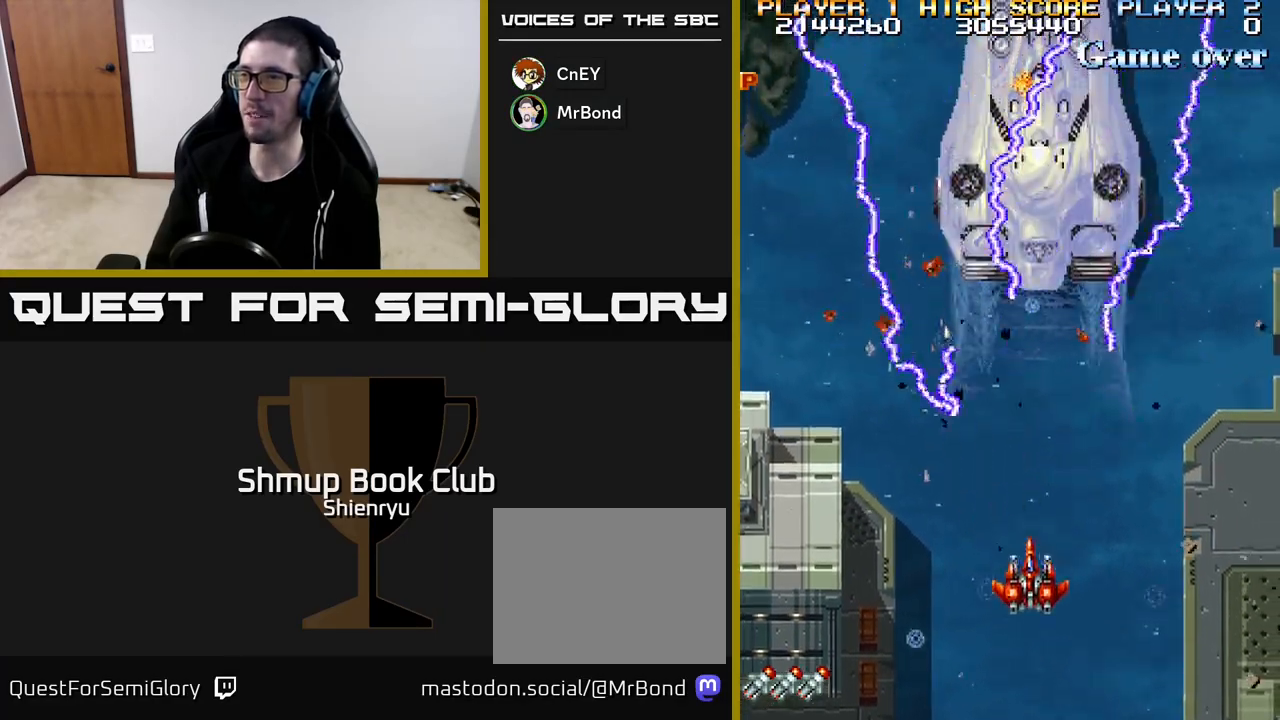
{"buttons": ["R2"], "left_stick": "center", "events": []}
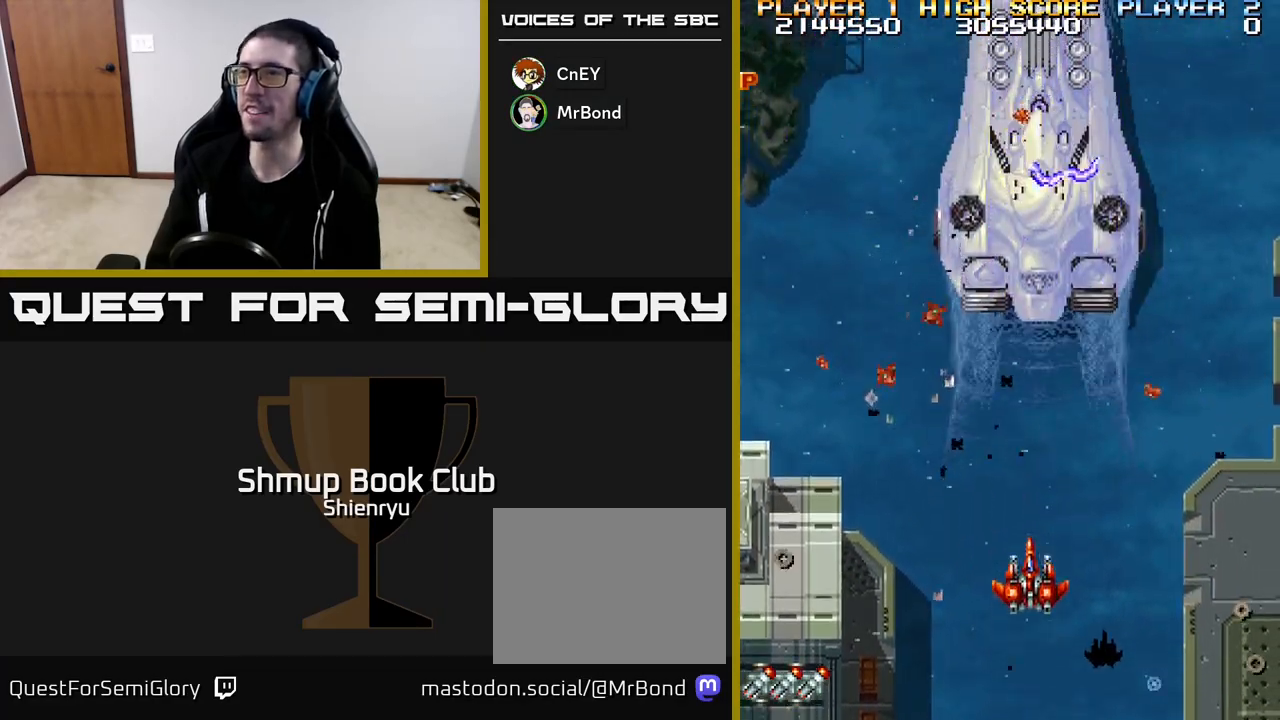
{"buttons": ["R2"], "left_stick": "center", "events": []}
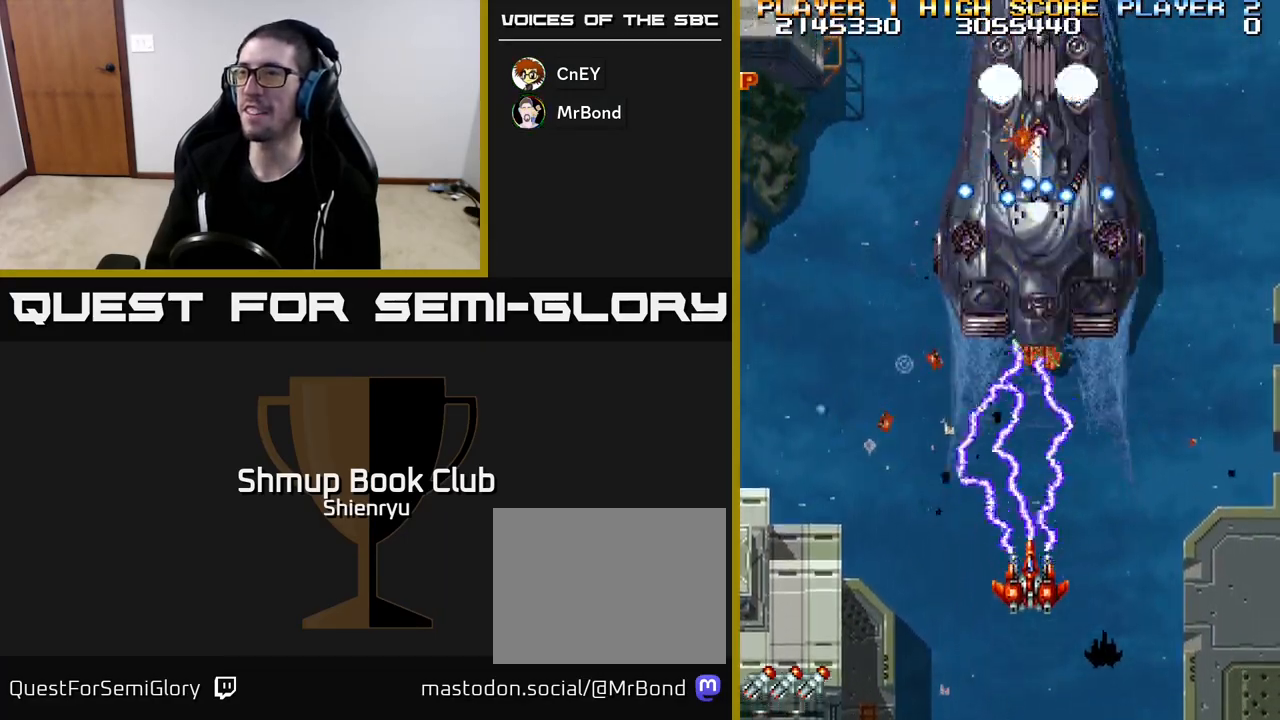
{"buttons": ["R2"], "left_stick": "center", "events": []}
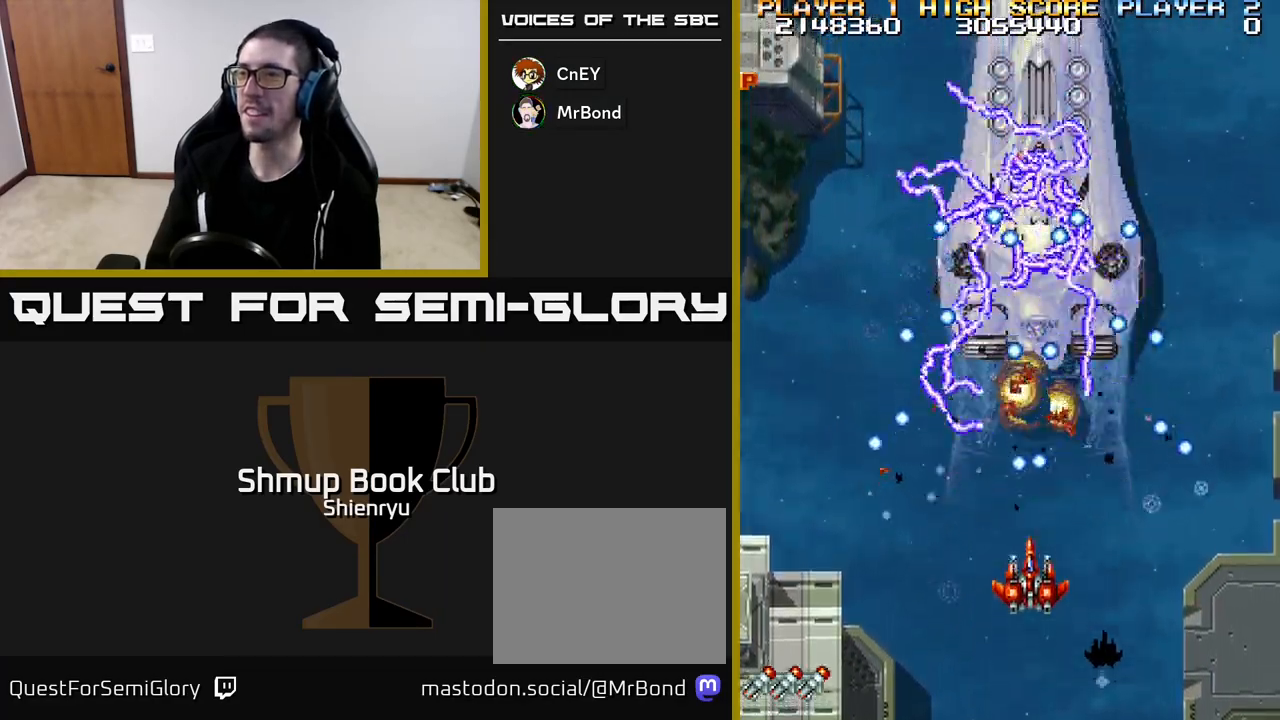
{"buttons": ["R2"], "left_stick": "center", "events": [[133, "DPAD_DOWN", "down"], [133, "DPAD_RIGHT", "down"], [433, "DPAD_RIGHT", "up"], [450, "DPAD_DOWN", "up"]]}
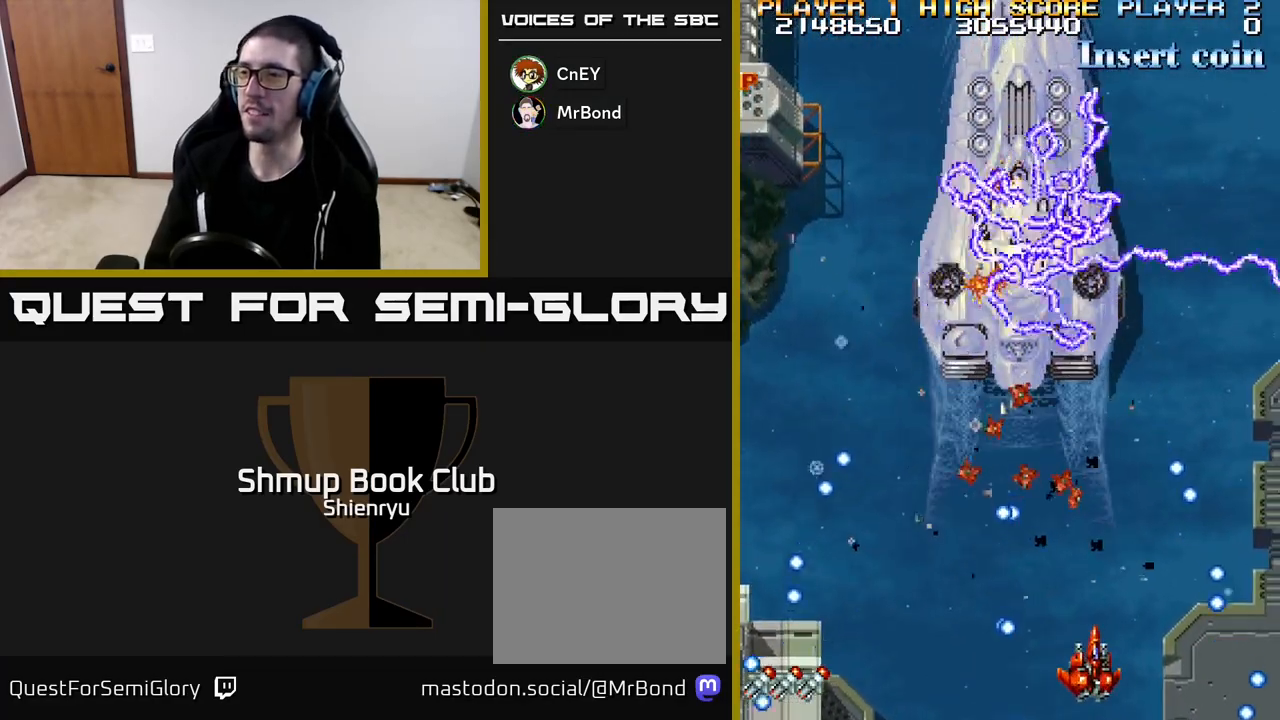
{"buttons": ["R2"], "left_stick": "center", "events": []}
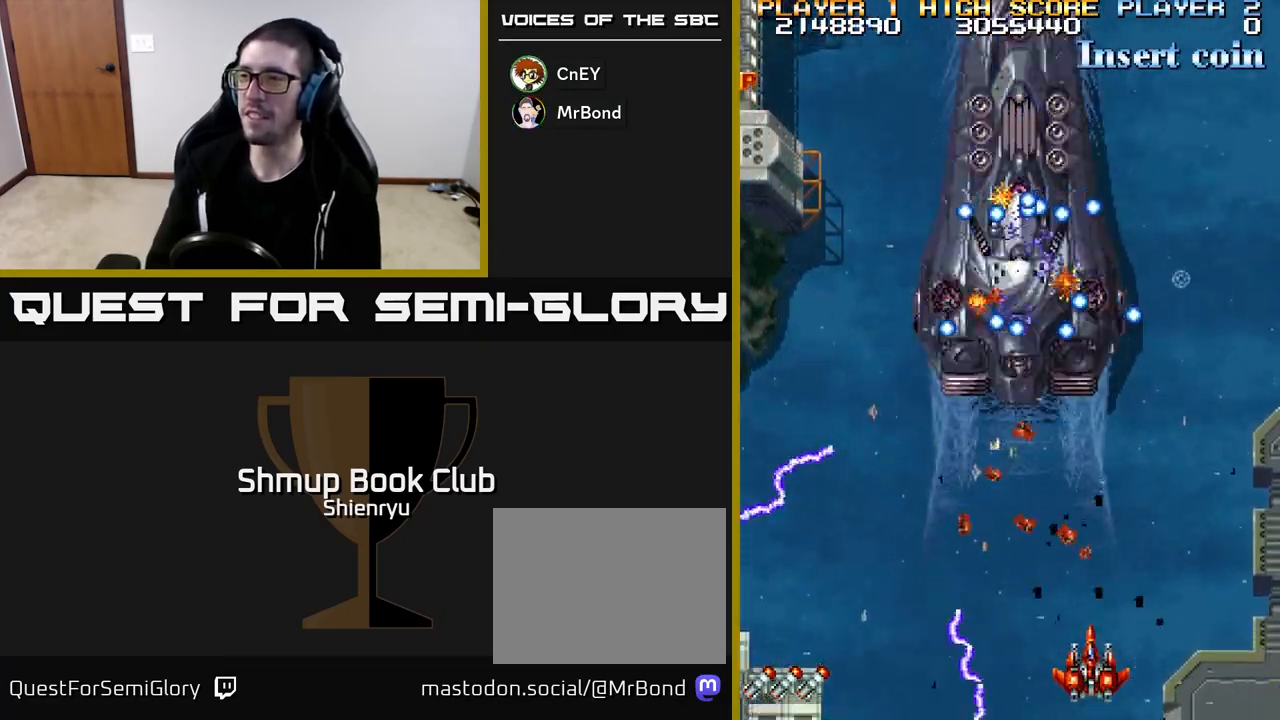
{"buttons": ["R2", "DPAD_LEFT"], "left_stick": "center", "events": [[400, "DPAD_LEFT", "down"]]}
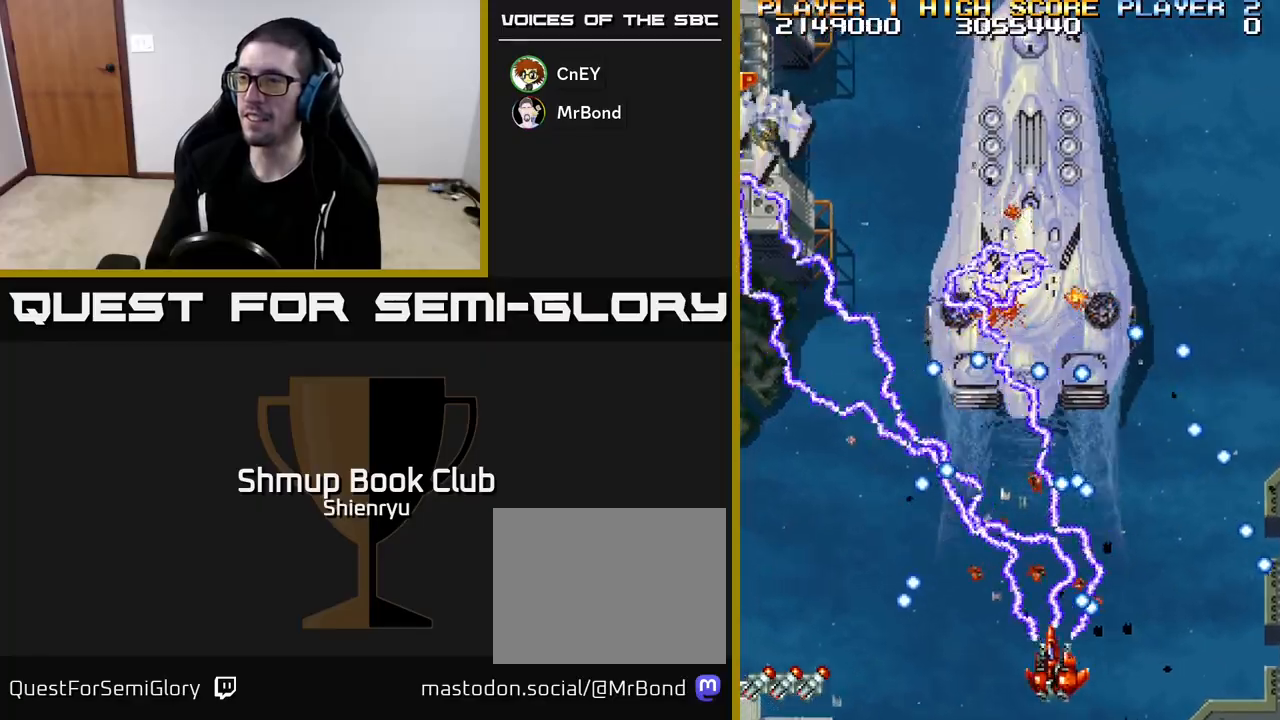
{"buttons": ["R2"], "left_stick": "center", "events": [[150, "DPAD_LEFT", "up"]]}
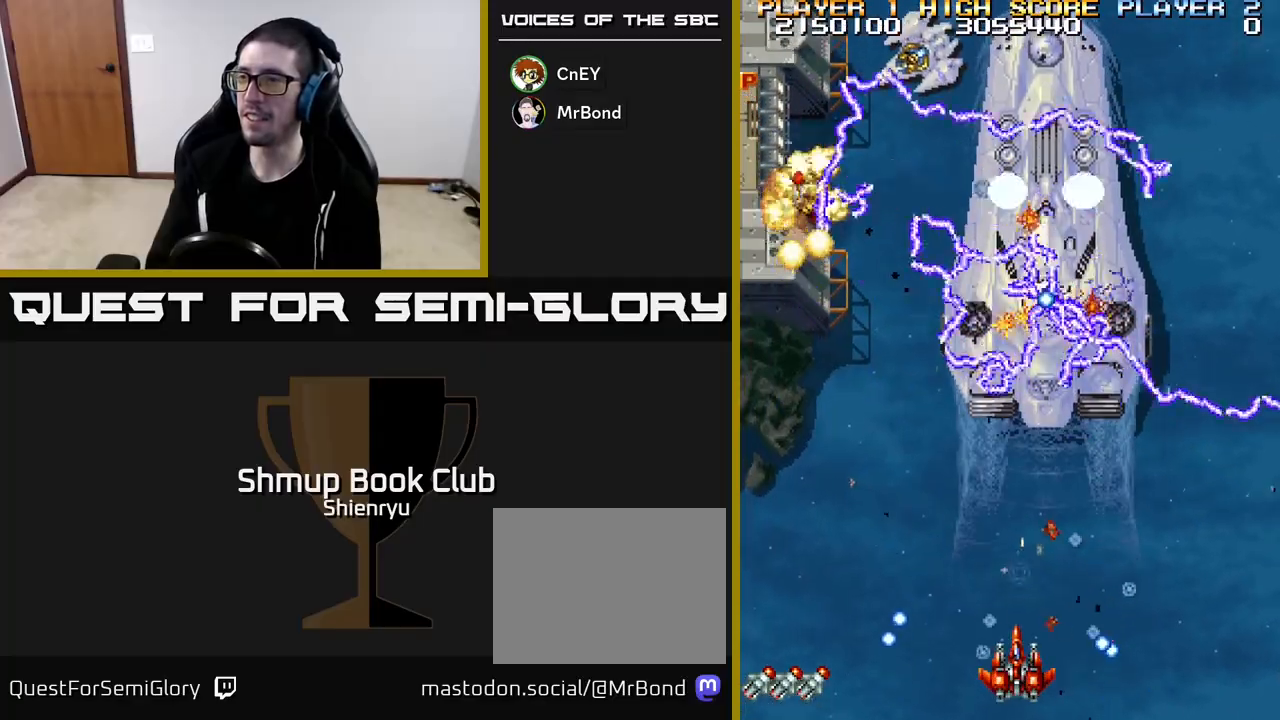
{"buttons": ["R2"], "left_stick": "center", "events": []}
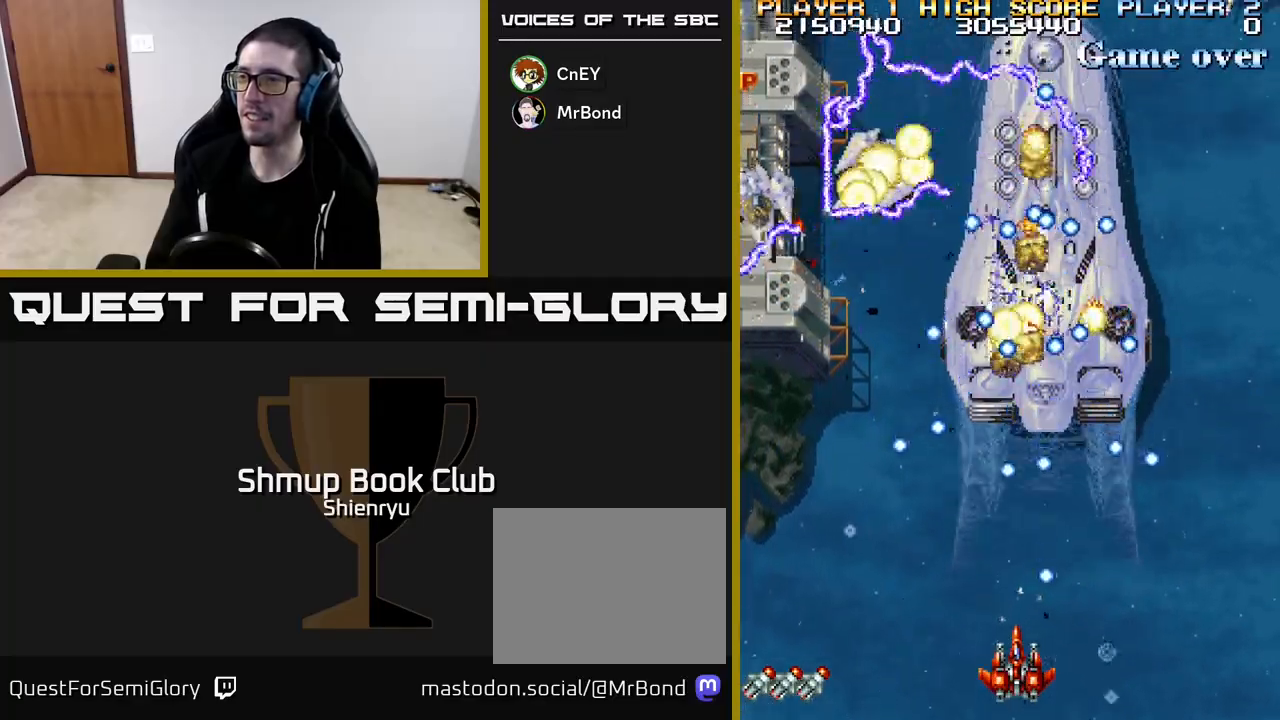
{"buttons": ["R2"], "left_stick": "center", "events": [[217, "DPAD_LEFT", "down"], [400, "DPAD_LEFT", "up"]]}
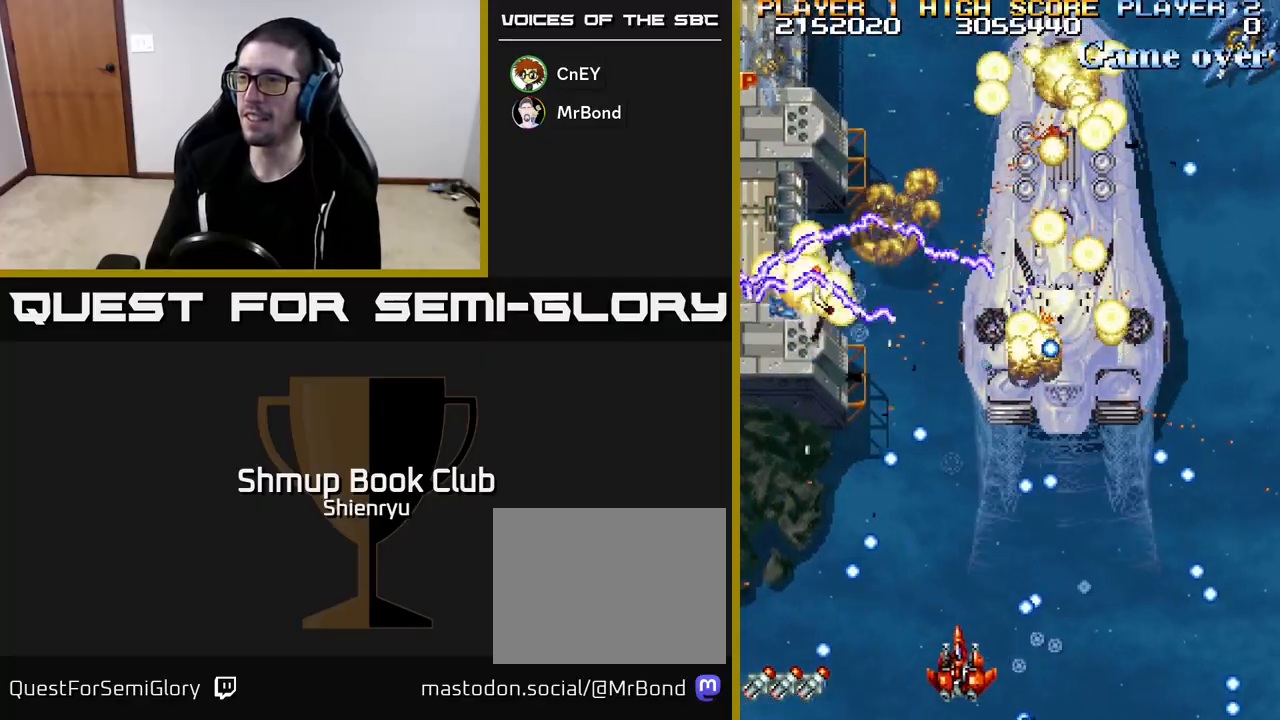
{"buttons": ["R2"], "left_stick": "center", "events": [[183, "DPAD_UP", "down"], [350, "DPAD_UP", "up"]]}
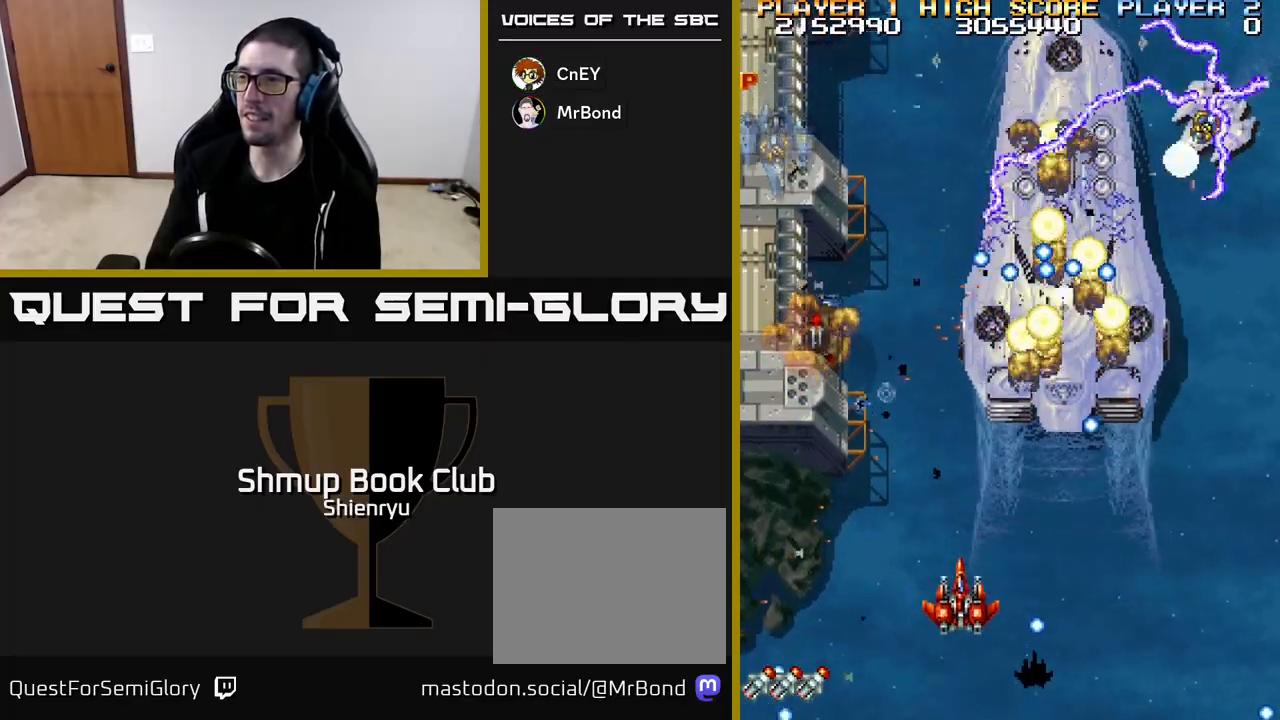
{"buttons": ["R2"], "left_stick": "center", "events": []}
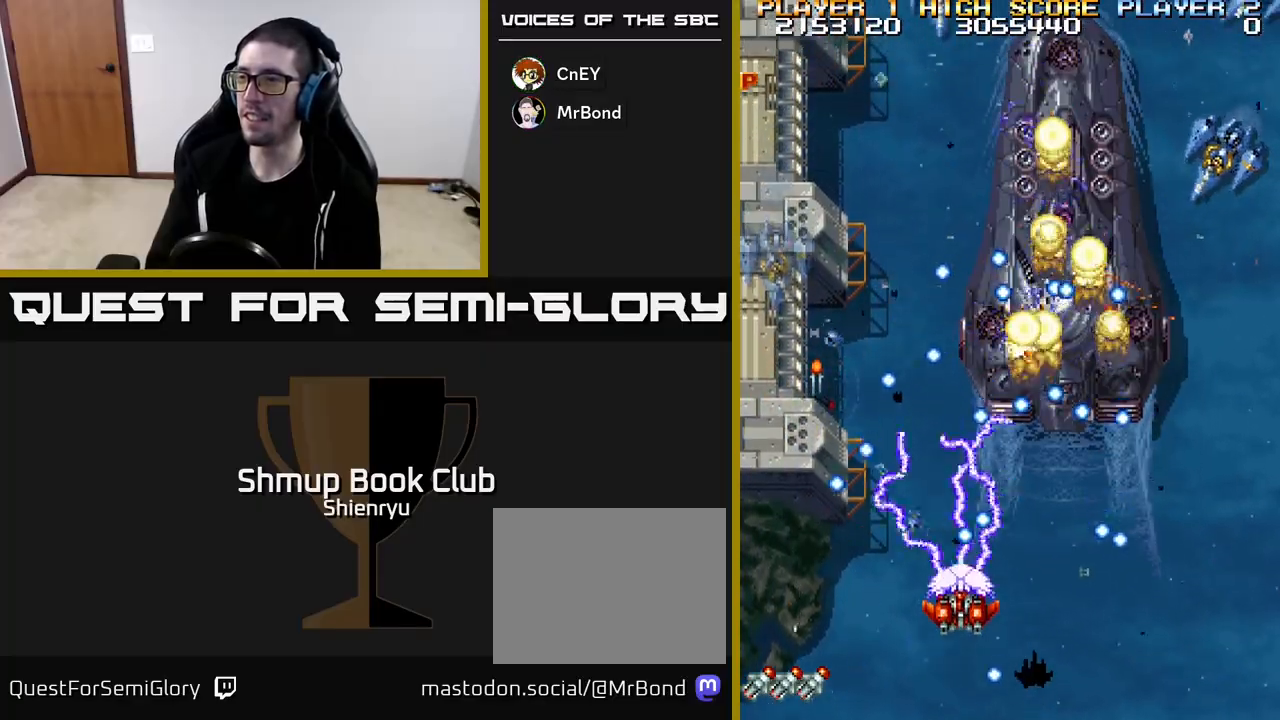
{"buttons": ["R2"], "left_stick": "center", "events": [[50, "DPAD_DOWN", "down"], [117, "DPAD_LEFT", "down"], [183, "DPAD_DOWN", "up"], [483, "DPAD_LEFT", "up"]]}
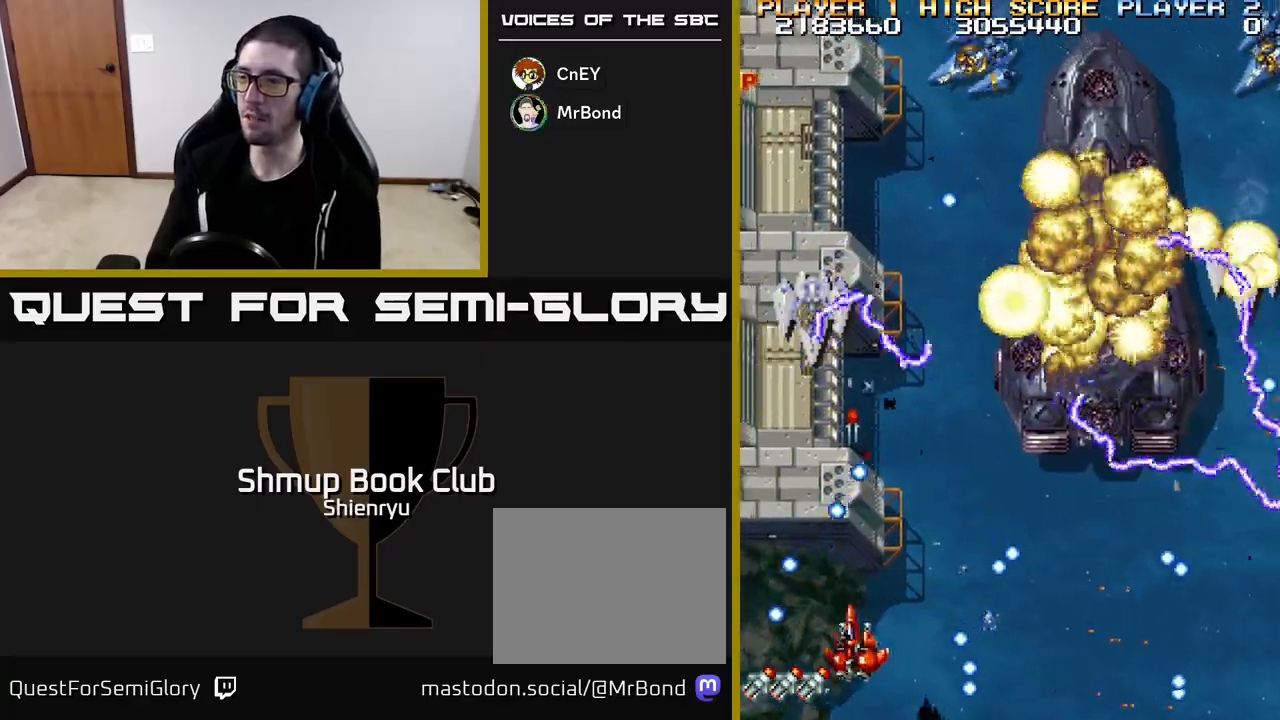
{"buttons": ["R2", "DPAD_LEFT"], "left_stick": "center", "events": [[33, "DPAD_RIGHT", "down"], [117, "DPAD_RIGHT", "up"], [133, "DPAD_UP", "down"], [150, "DPAD_LEFT", "down"], [250, "DPAD_LEFT", "up"], [267, "DPAD_UP", "up"], [283, "DPAD_RIGHT", "down"], [350, "DPAD_RIGHT", "up"], [467, "DPAD_LEFT", "down"]]}
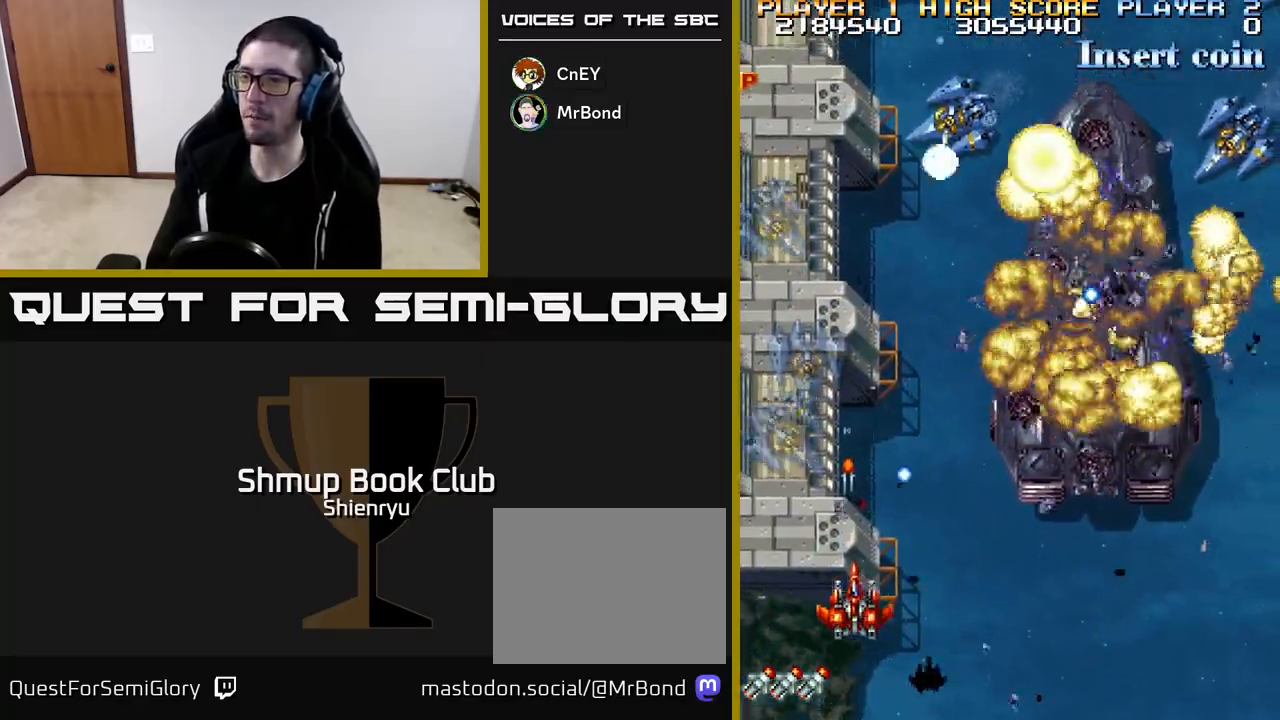
{"buttons": ["R2", "DPAD_DOWN"], "left_stick": "center", "events": [[117, "DPAD_UP", "down"], [250, "DPAD_LEFT", "up"], [300, "DPAD_RIGHT", "down"], [400, "DPAD_UP", "up"], [450, "DPAD_DOWN", "down"], [483, "DPAD_RIGHT", "up"]]}
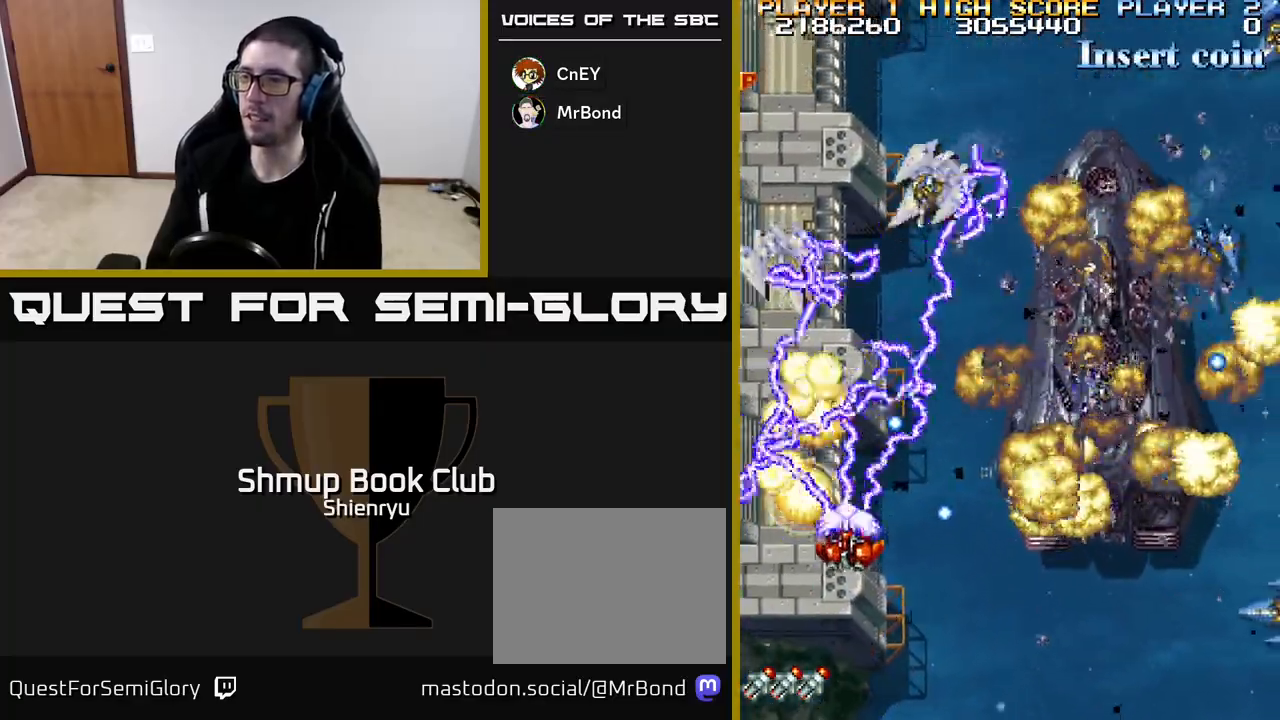
{"buttons": ["R2", "DPAD_DOWN", "DPAD_RIGHT"], "left_stick": "center", "events": [[133, "DPAD_DOWN", "up"], [150, "DPAD_LEFT", "down"], [383, "DPAD_LEFT", "up"], [383, "DPAD_UP", "down"], [400, "DPAD_UP", "up"], [417, "DPAD_RIGHT", "down"], [433, "DPAD_DOWN", "down"]]}
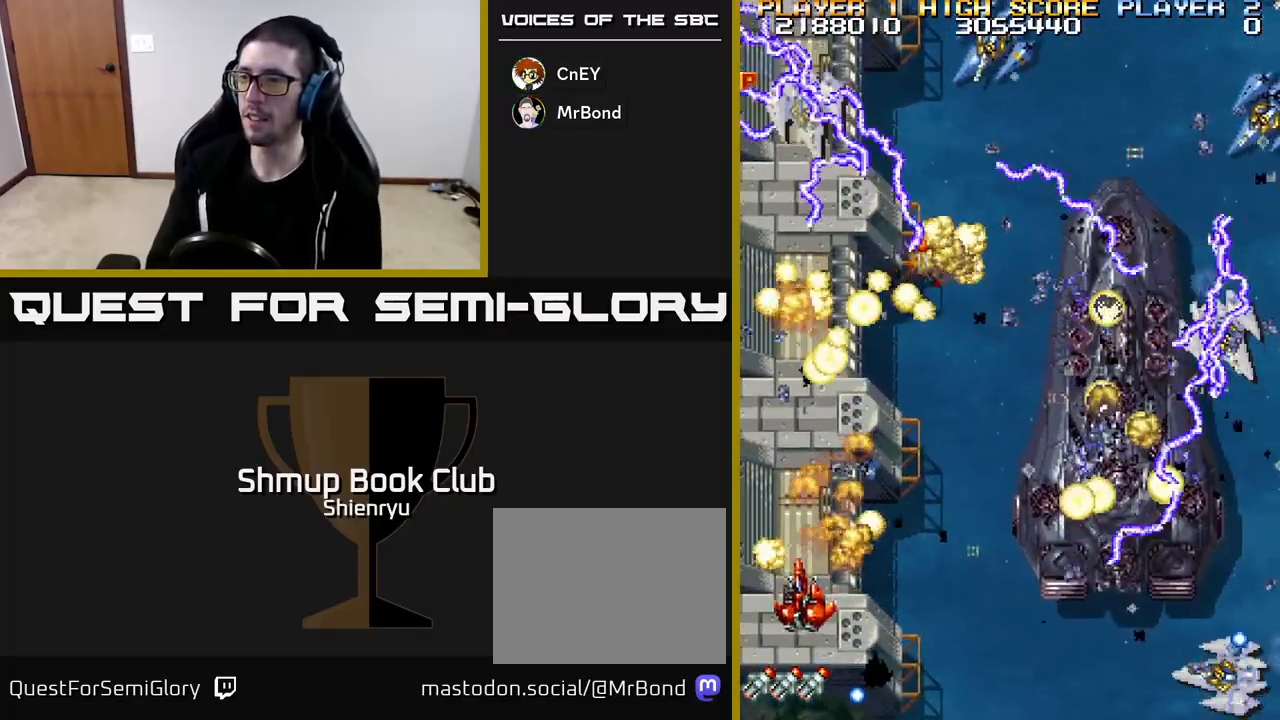
{"buttons": ["R2", "DPAD_RIGHT"], "left_stick": "center", "events": [[200, "DPAD_DOWN", "up"]]}
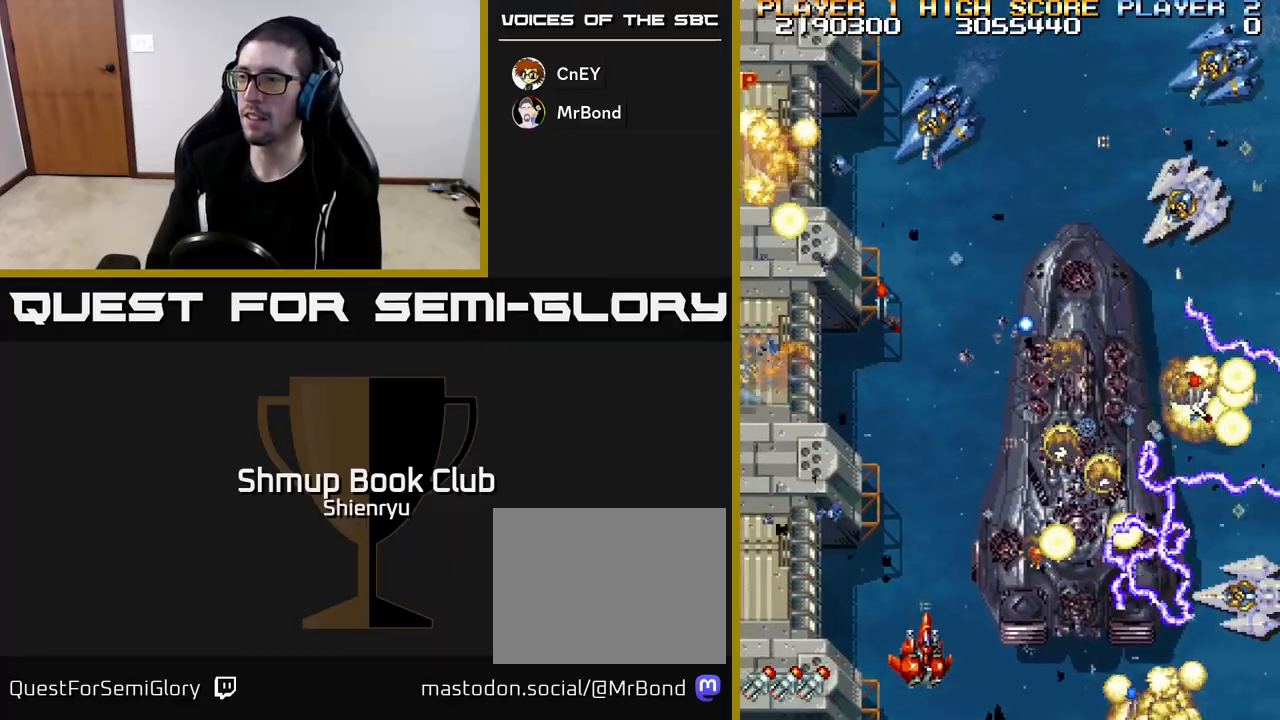
{"buttons": ["R2", "DPAD_RIGHT"], "left_stick": "center", "events": []}
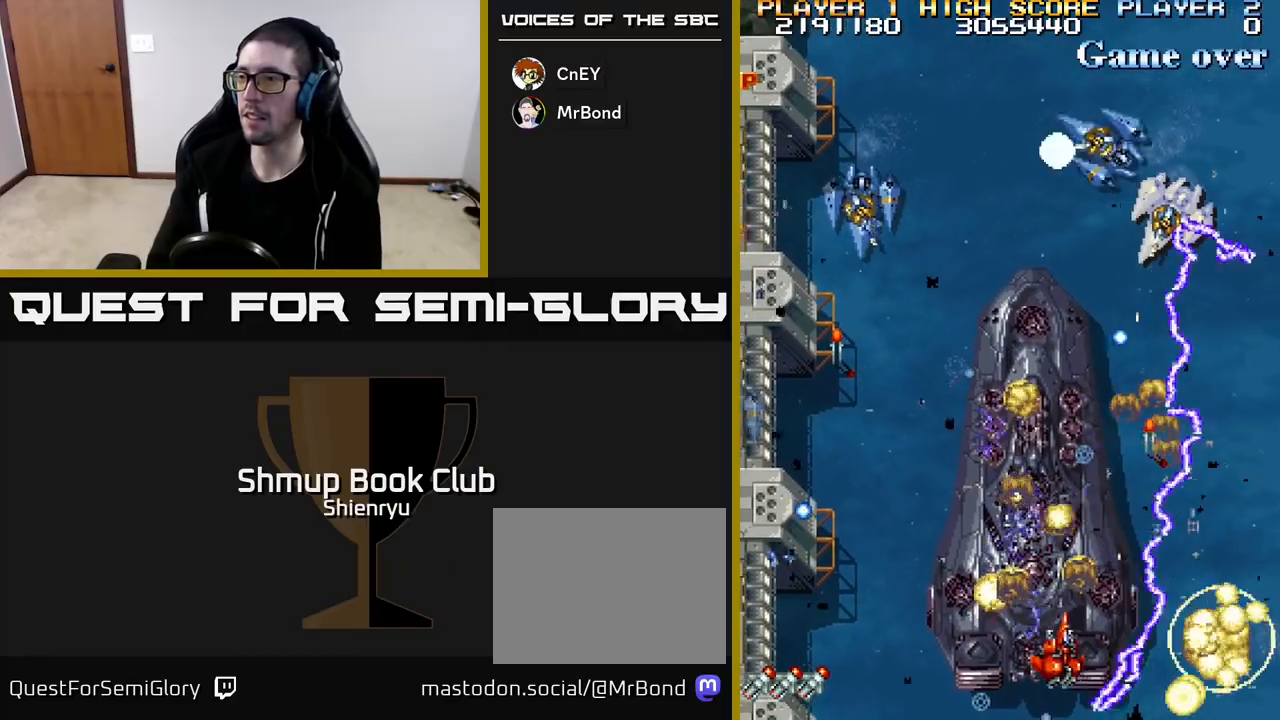
{"buttons": ["R2", "DPAD_RIGHT"], "left_stick": "center", "events": []}